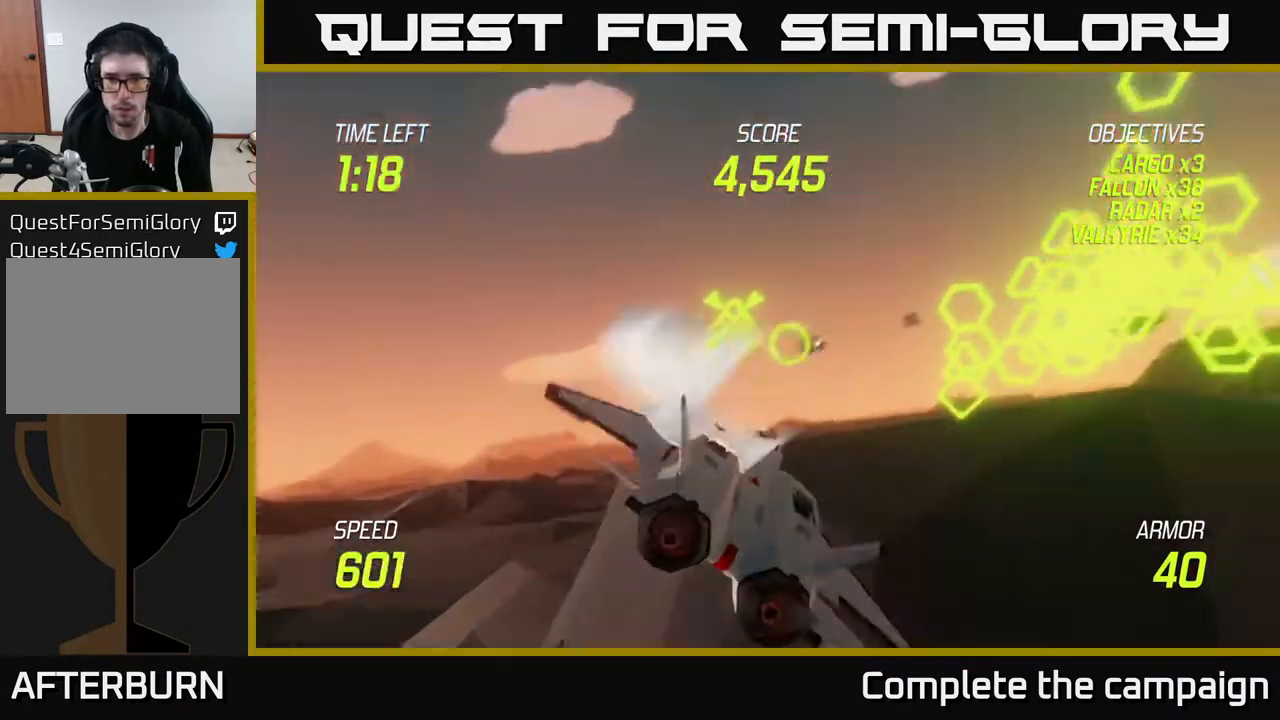
Gameplay with a controller (Xbox layout); each line is a JSON object with the inputs held at the frame after it. "events" lists button and stick changes between this image and that frame as [ms after this image, input, new state], when the widget could be followed in between.
{"buttons": ["R2"], "left_stick": "left", "right_stick": "center", "events": [[50, "R2", "up"], [83, "left_stick", "down-left"], [117, "R2", "down"], [183, "left_stick", "center"], [217, "R2", "up"], [283, "R2", "down"], [367, "left_stick", "up"], [400, "R2", "up"], [467, "R2", "down"], [483, "left_stick", "left"]]}
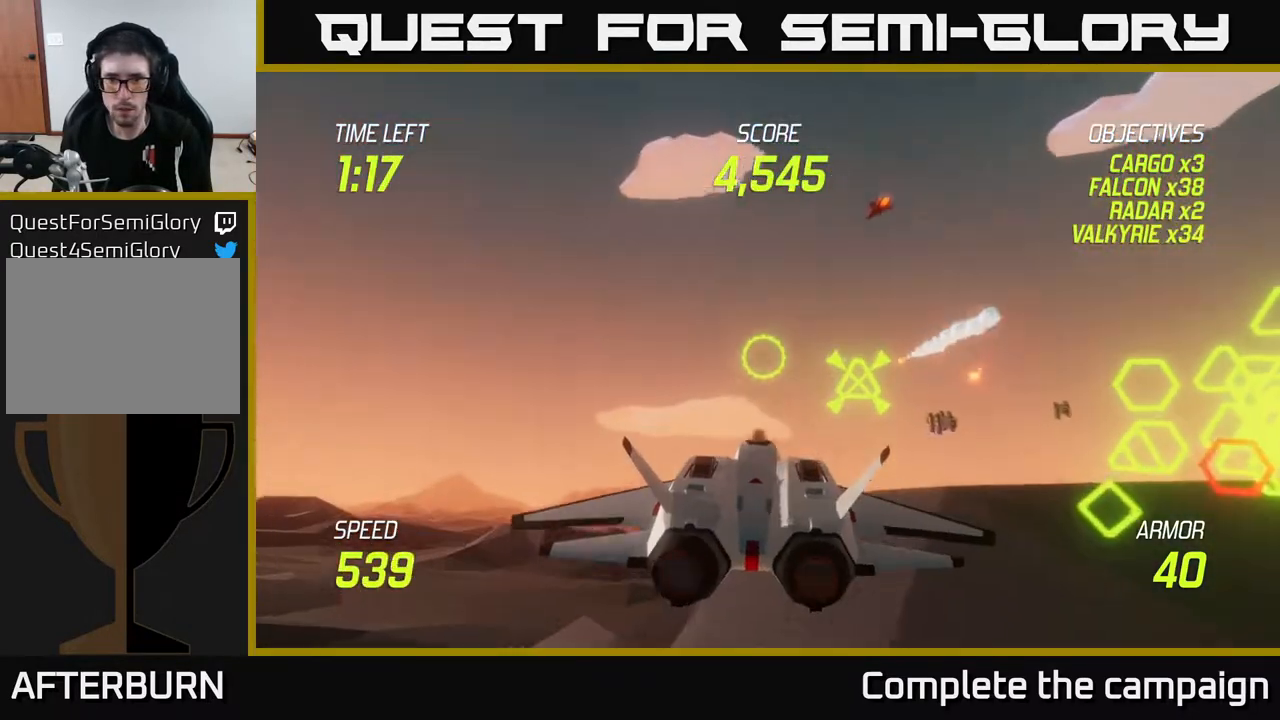
{"buttons": ["L2"], "left_stick": "left", "right_stick": "center", "events": [[50, "left_stick", "down-left"], [83, "R2", "up"], [167, "L2", "down"], [283, "L2", "up"], [350, "L2", "down"], [433, "left_stick", "left"]]}
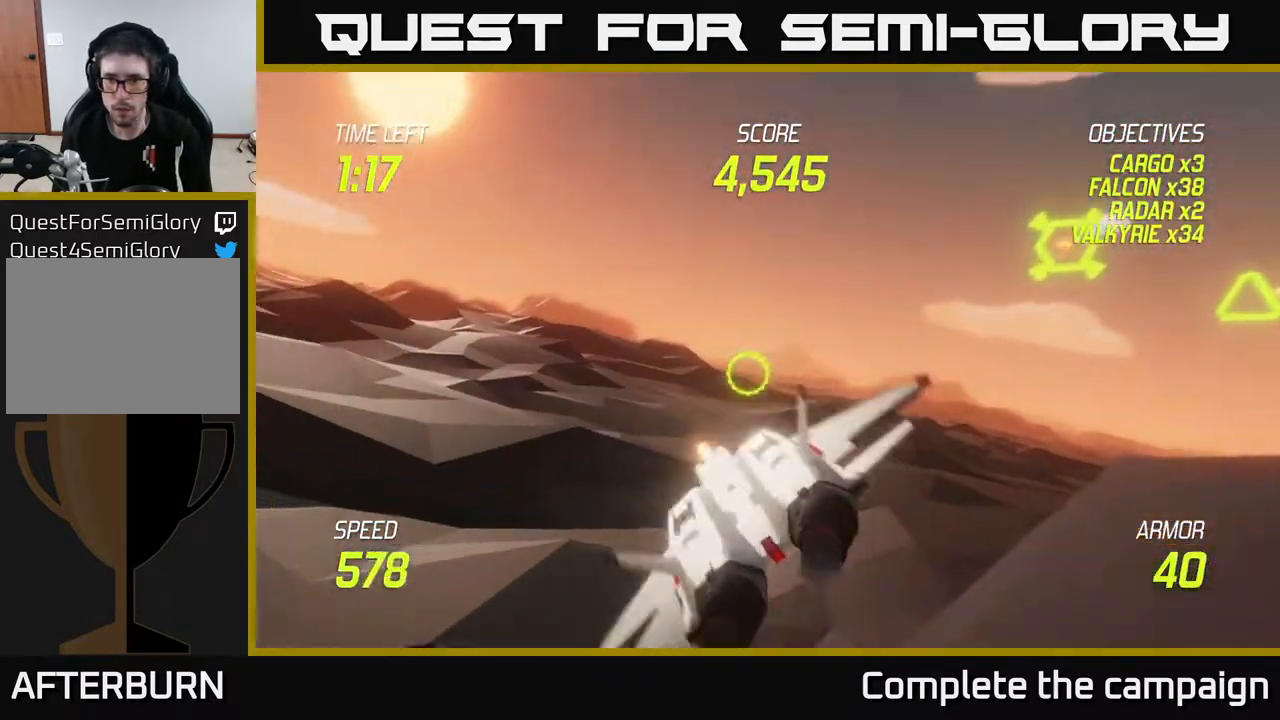
{"buttons": ["L2"], "left_stick": "up-right", "right_stick": "center", "events": [[17, "left_stick", "up-left"], [133, "left_stick", "up-right"]]}
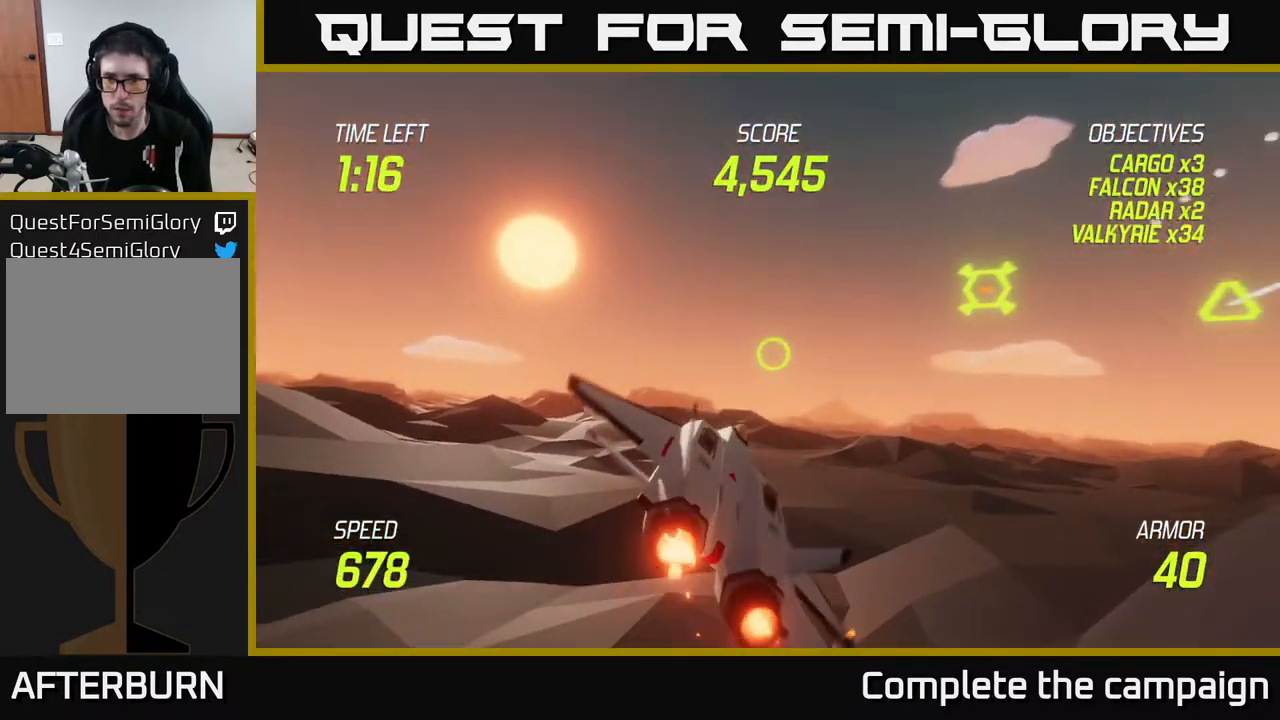
{"buttons": ["L2"], "left_stick": "center", "right_stick": "center", "events": [[100, "R2", "down"], [233, "R2", "up"], [233, "left_stick", "up-left"], [300, "R2", "down"], [400, "left_stick", "center"], [483, "R2", "up"]]}
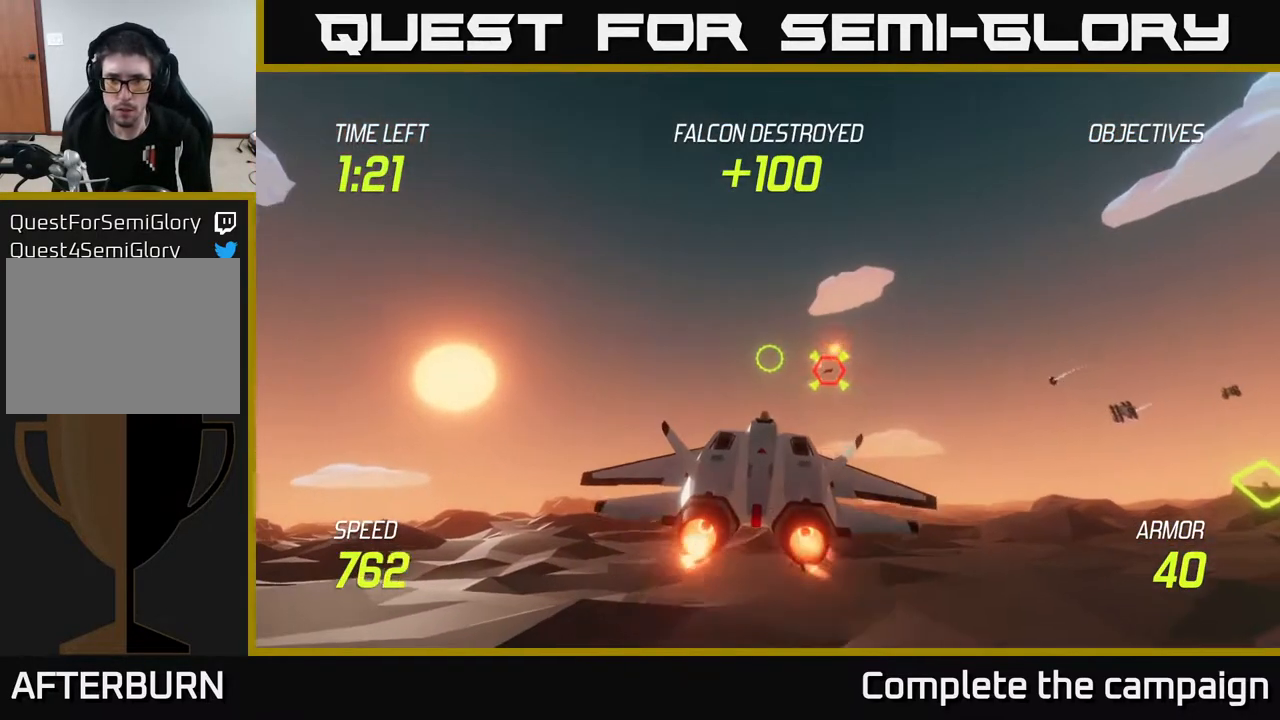
{"buttons": [], "left_stick": "down-left", "right_stick": "center", "events": [[33, "R2", "down"], [117, "left_stick", "left"], [167, "left_stick", "down-left"], [183, "R2", "up"], [267, "L2", "up"], [350, "L2", "down"], [450, "L2", "up"]]}
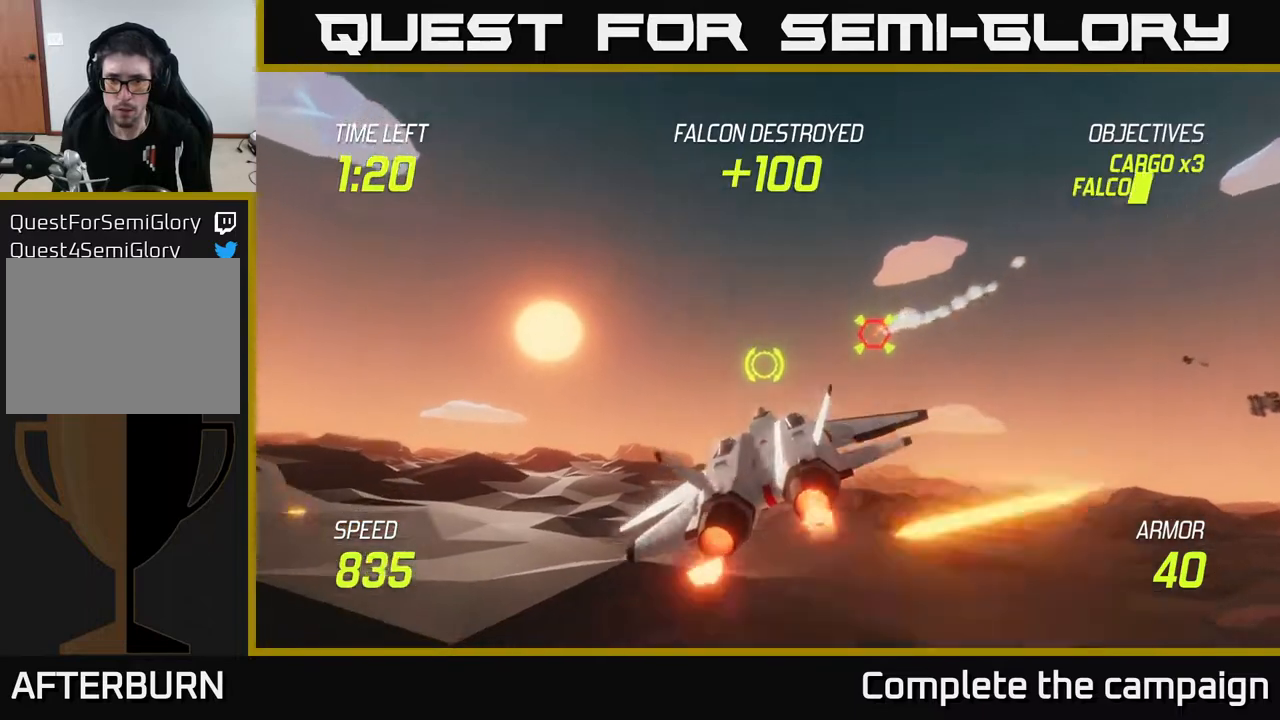
{"buttons": ["L2"], "left_stick": "right", "right_stick": "center", "events": [[50, "L2", "down"], [200, "L2", "up"], [200, "left_stick", "right"], [217, "L2", "down"]]}
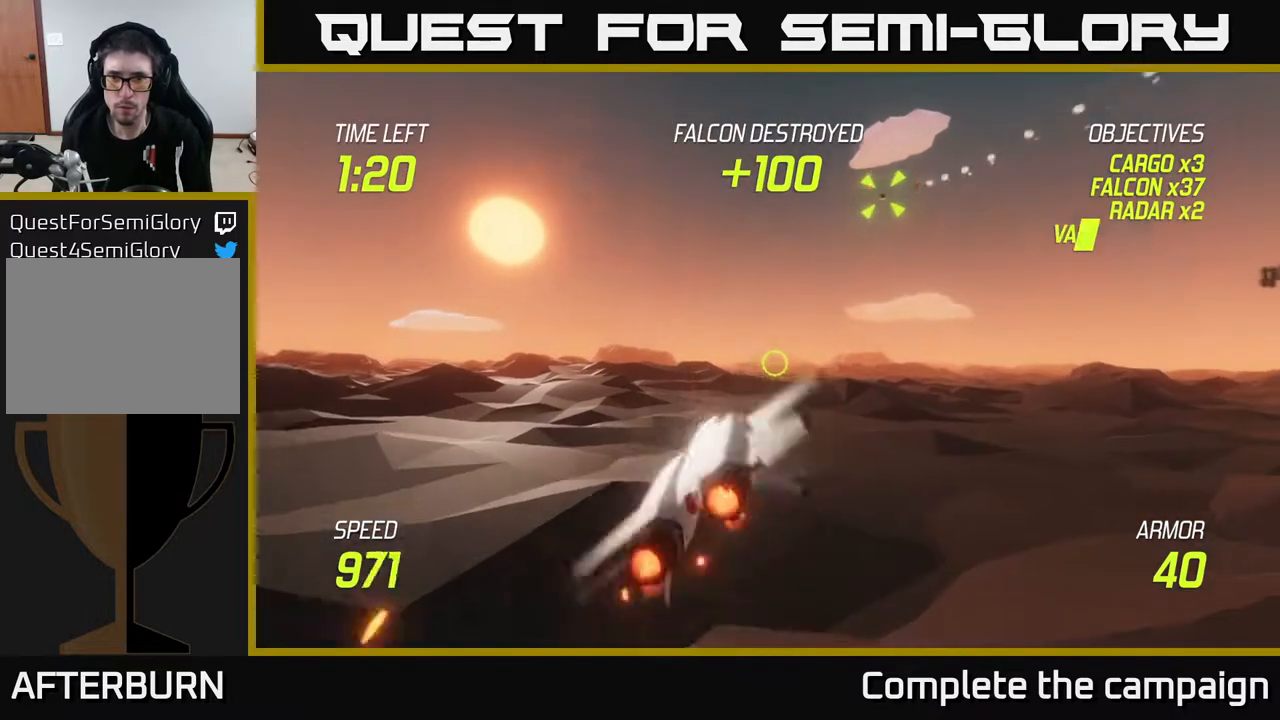
{"buttons": ["R2"], "left_stick": "up-right", "right_stick": "center", "events": [[33, "left_stick", "up-right"], [133, "R2", "down"], [150, "L2", "up"], [283, "R2", "up"], [367, "R2", "down"]]}
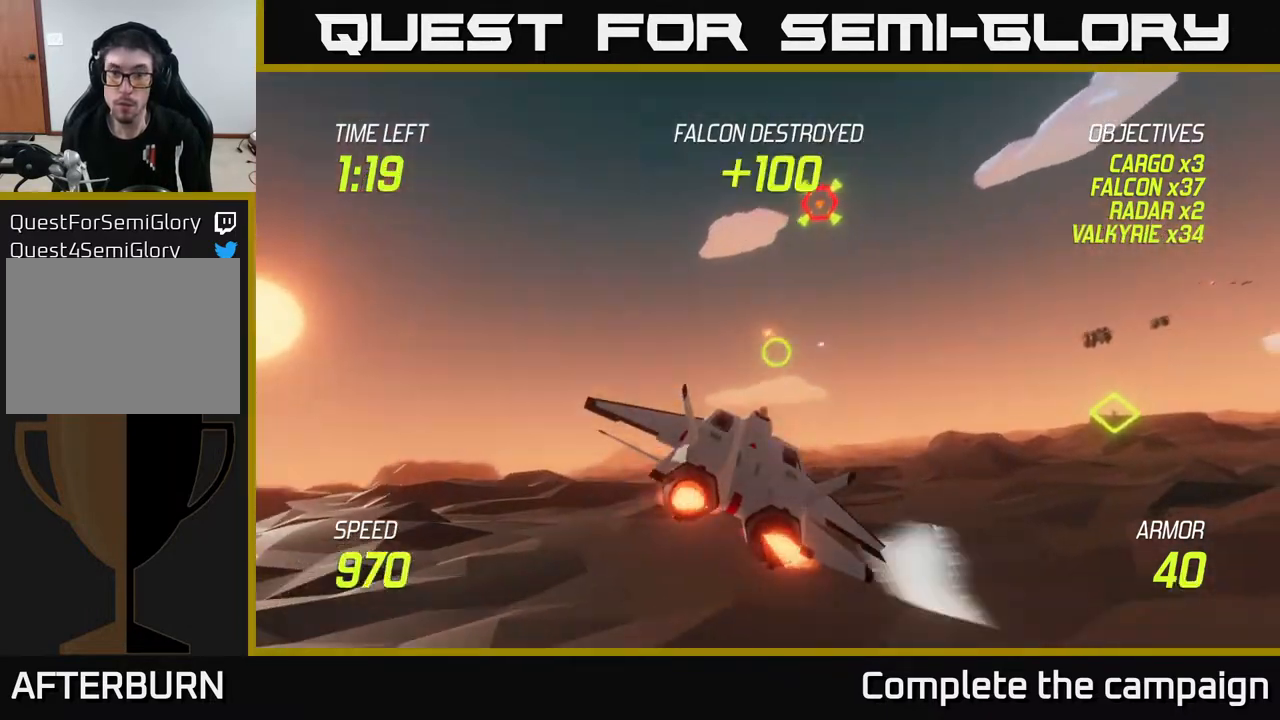
{"buttons": [], "left_stick": "down-left", "right_stick": "center", "events": [[33, "R2", "up"], [133, "R2", "down"], [267, "R2", "up"], [283, "left_stick", "up"], [367, "R2", "down"], [483, "left_stick", "down-left"], [500, "R2", "up"]]}
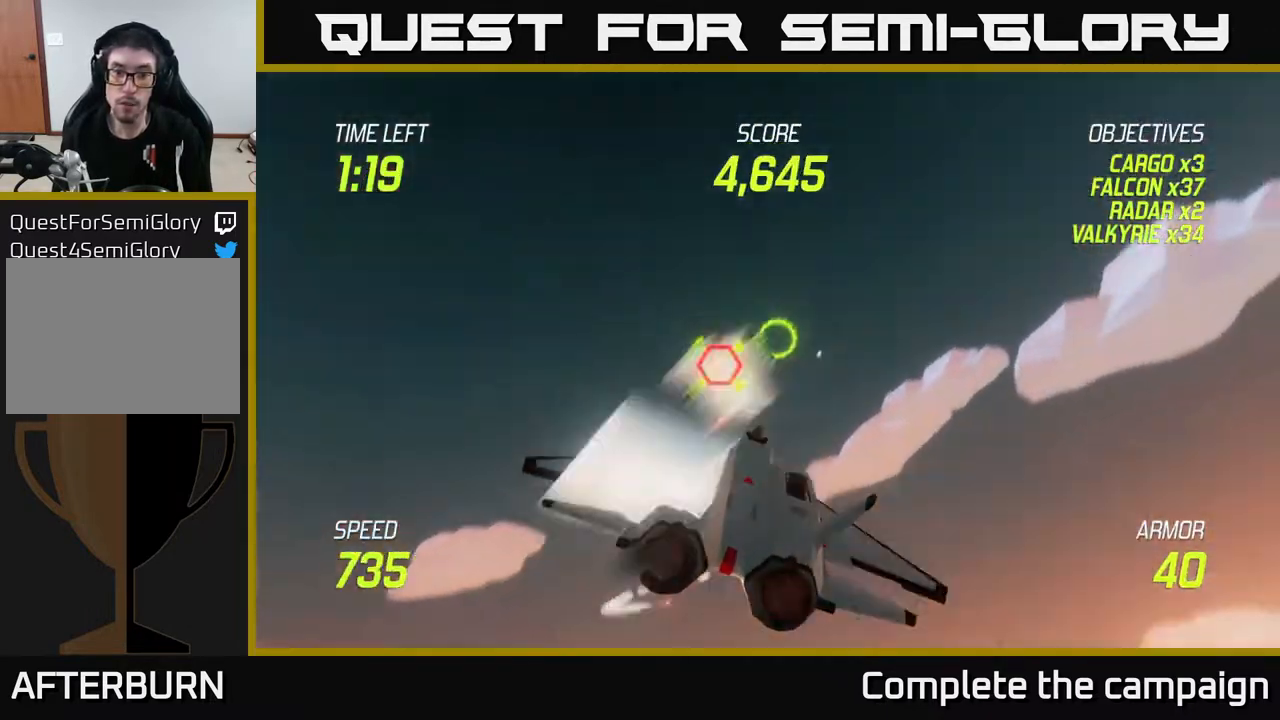
{"buttons": [], "left_stick": "down-right", "right_stick": "center", "events": [[33, "L2", "down"], [83, "R2", "down"], [100, "L2", "up"], [200, "L2", "down"], [200, "R2", "up"], [217, "left_stick", "down"], [317, "L2", "up"], [383, "L2", "down"], [483, "L2", "up"], [500, "left_stick", "down-right"]]}
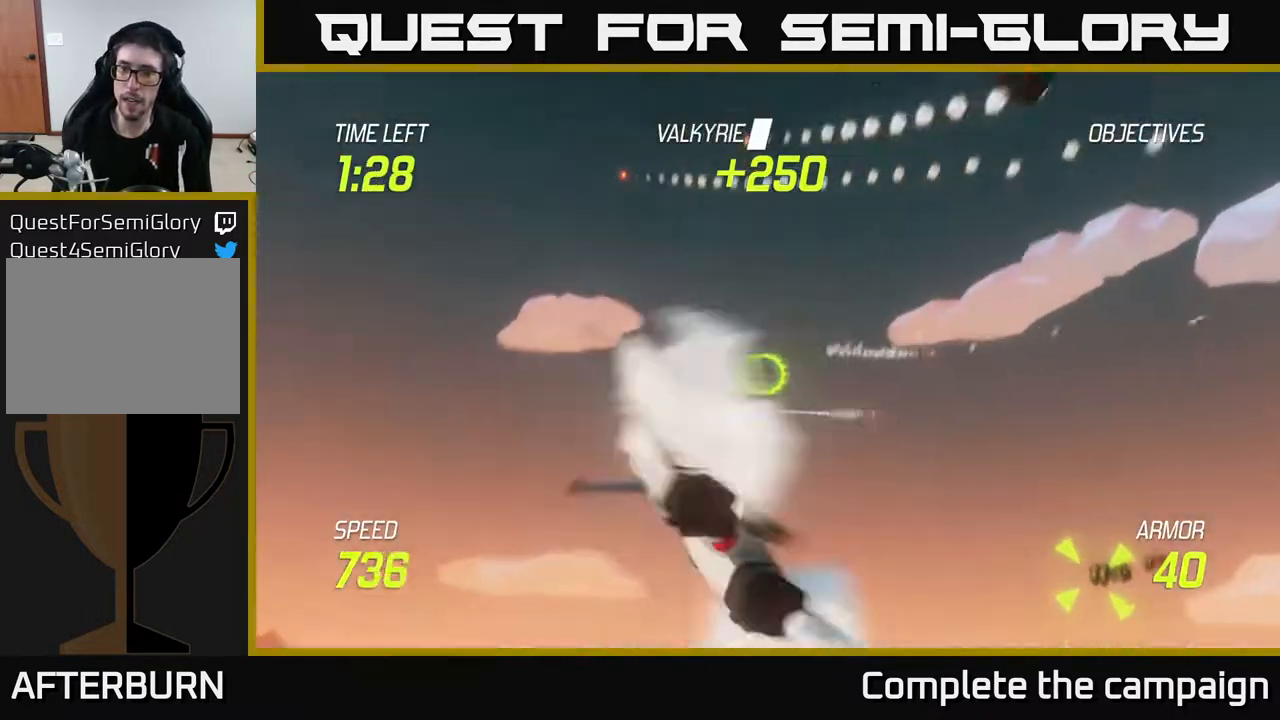
{"buttons": ["L2"], "left_stick": "down-right", "right_stick": "center", "events": [[50, "L2", "down"]]}
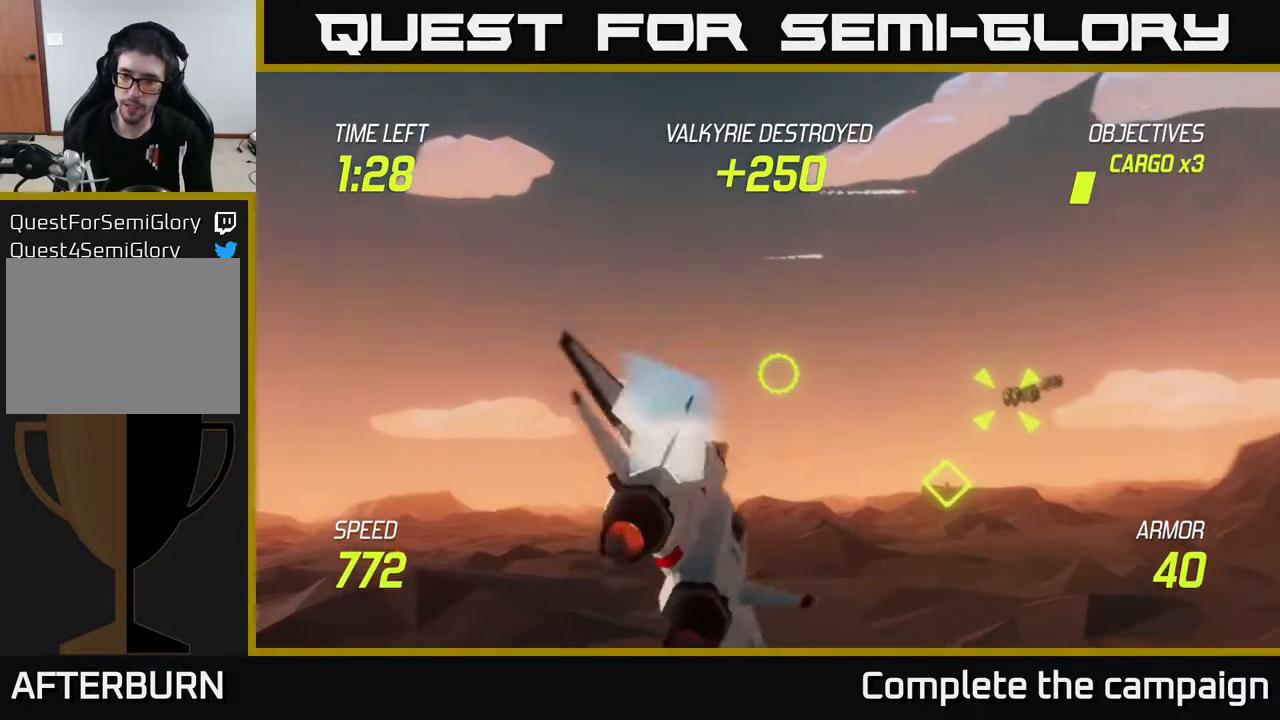
{"buttons": ["L2"], "left_stick": "up", "right_stick": "center", "events": [[117, "left_stick", "right"], [300, "R2", "down"], [367, "left_stick", "down"], [383, "R2", "up"], [417, "left_stick", "center"], [467, "left_stick", "up"]]}
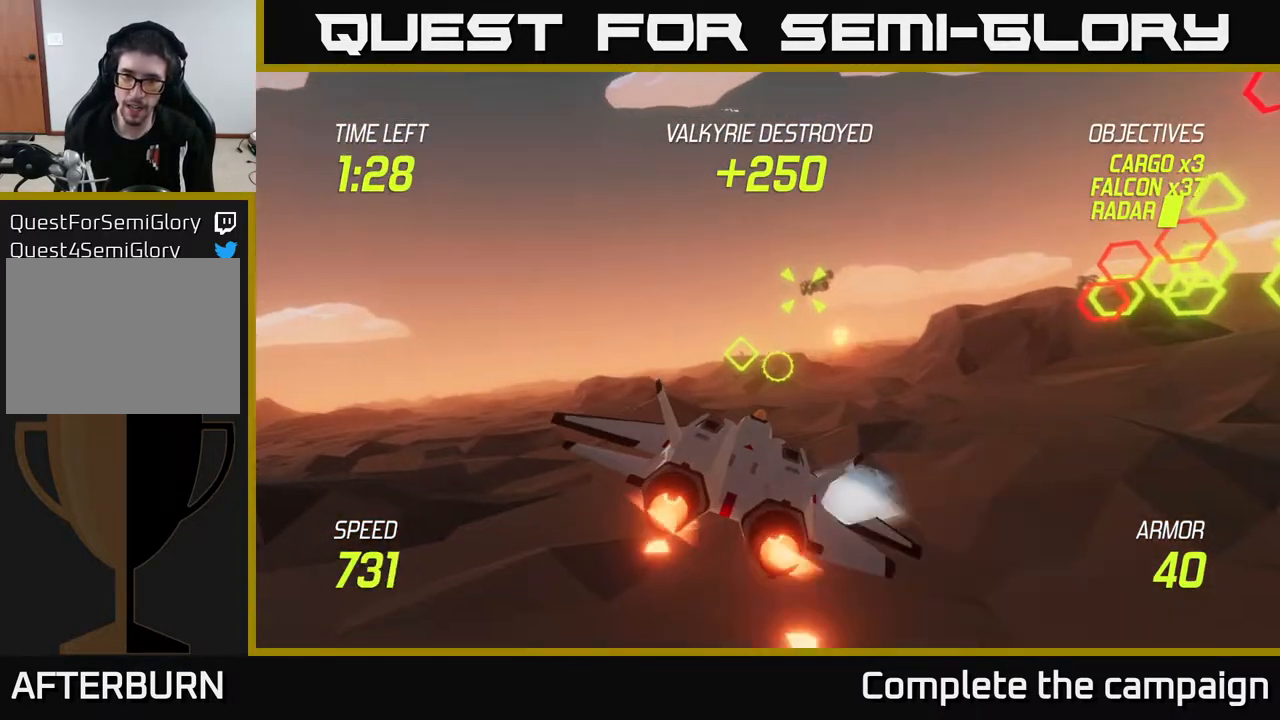
{"buttons": ["L2", "R2"], "left_stick": "left", "right_stick": "center", "events": [[67, "R2", "down"], [150, "R2", "up"], [267, "R2", "down"], [283, "left_stick", "center"], [333, "left_stick", "down"], [383, "left_stick", "down-left"], [400, "R2", "up"], [467, "R2", "down"], [500, "left_stick", "left"]]}
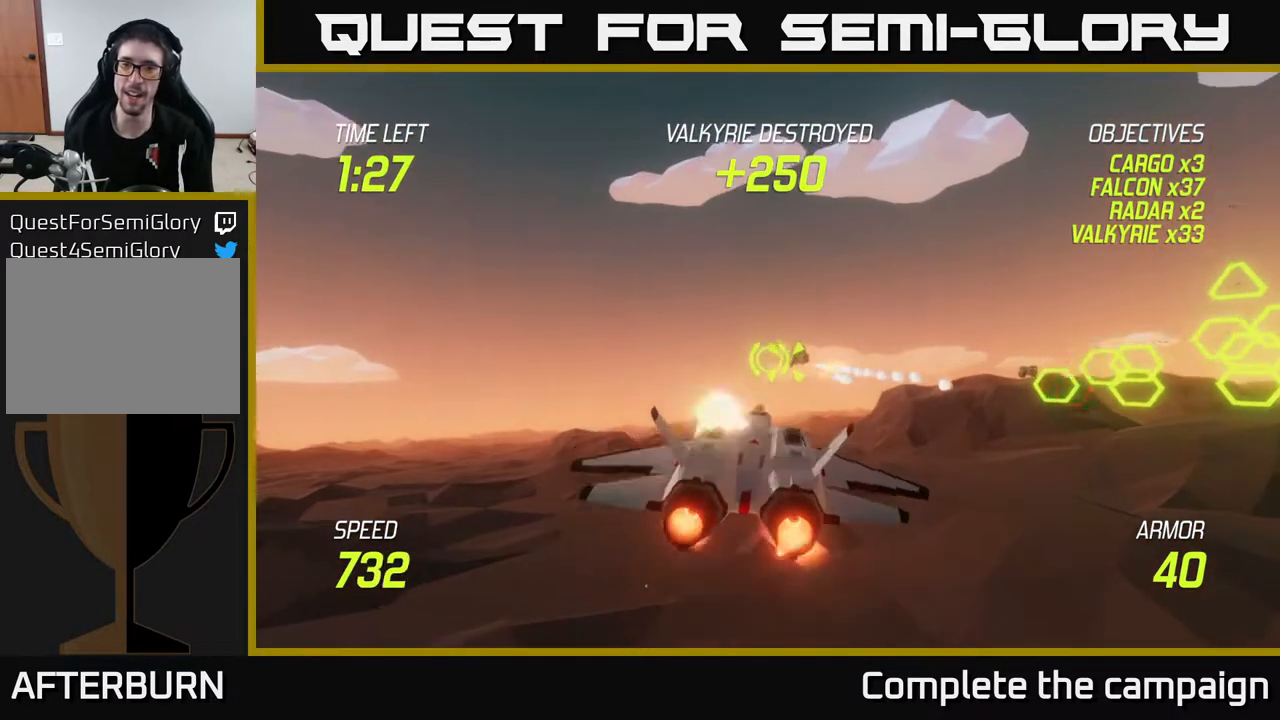
{"buttons": [], "left_stick": "down-left", "right_stick": "center", "events": [[100, "R2", "up"], [167, "left_stick", "down-left"], [217, "L2", "up"], [383, "L2", "down"], [467, "L2", "up"]]}
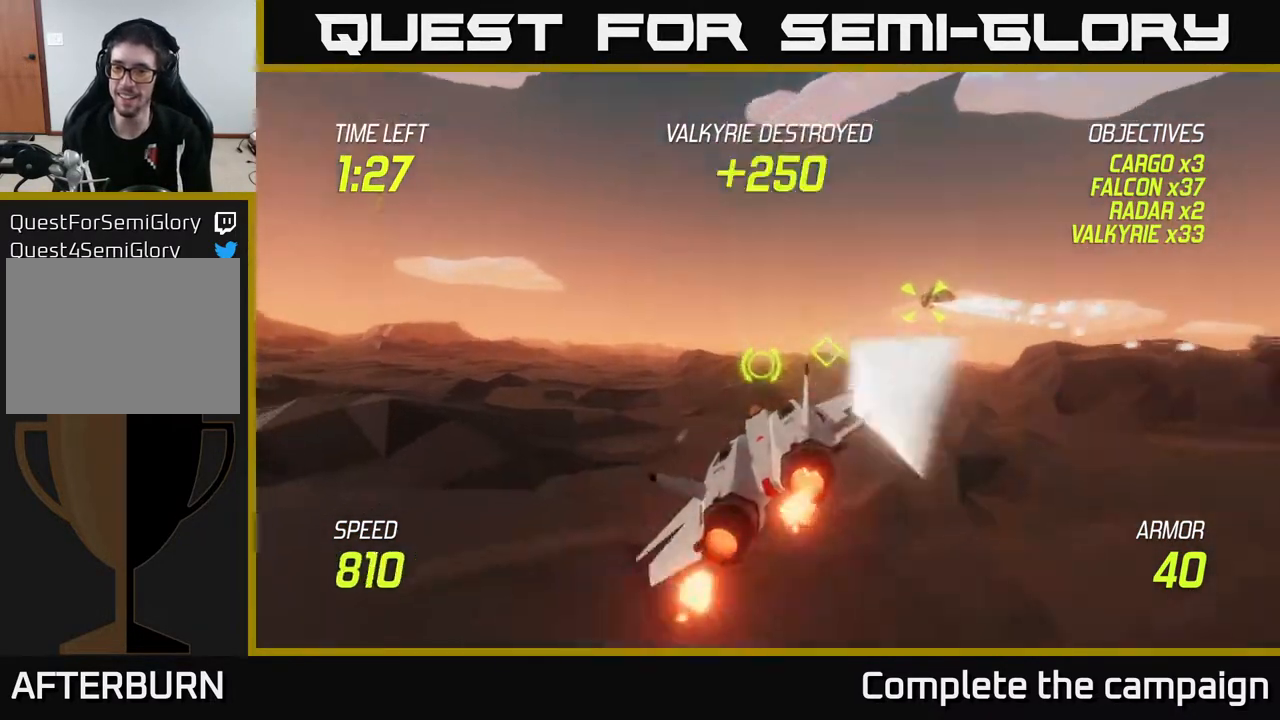
{"buttons": ["L2"], "left_stick": "down-left", "right_stick": "center", "events": [[67, "L2", "down"]]}
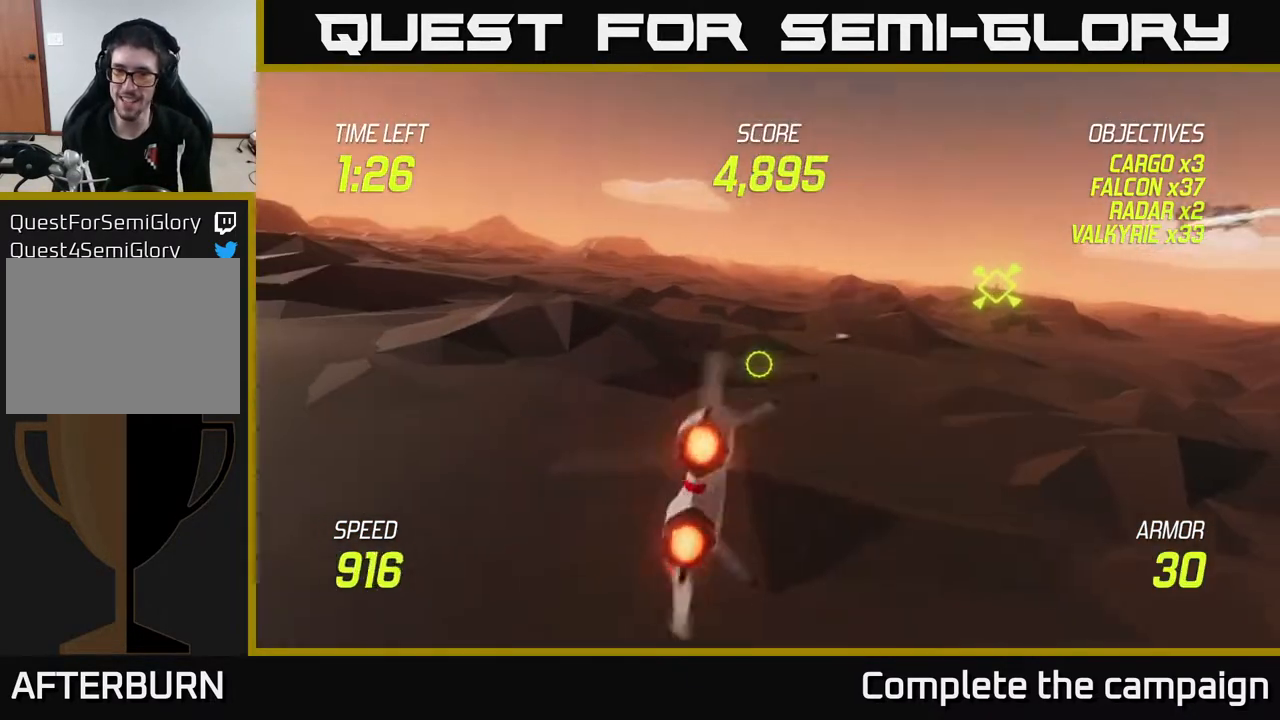
{"buttons": ["L2"], "left_stick": "right", "right_stick": "center", "events": [[467, "left_stick", "right"]]}
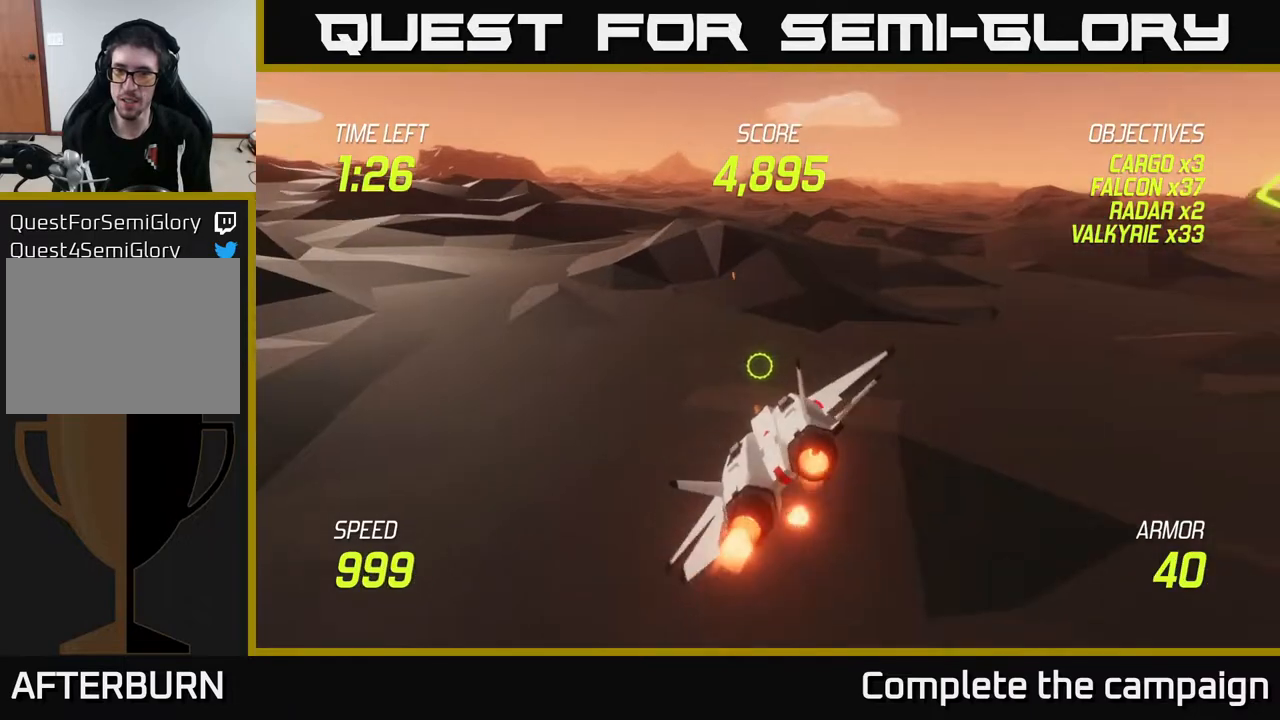
{"buttons": ["L2"], "left_stick": "right", "right_stick": "center", "events": [[300, "L2", "up"], [433, "L2", "down"]]}
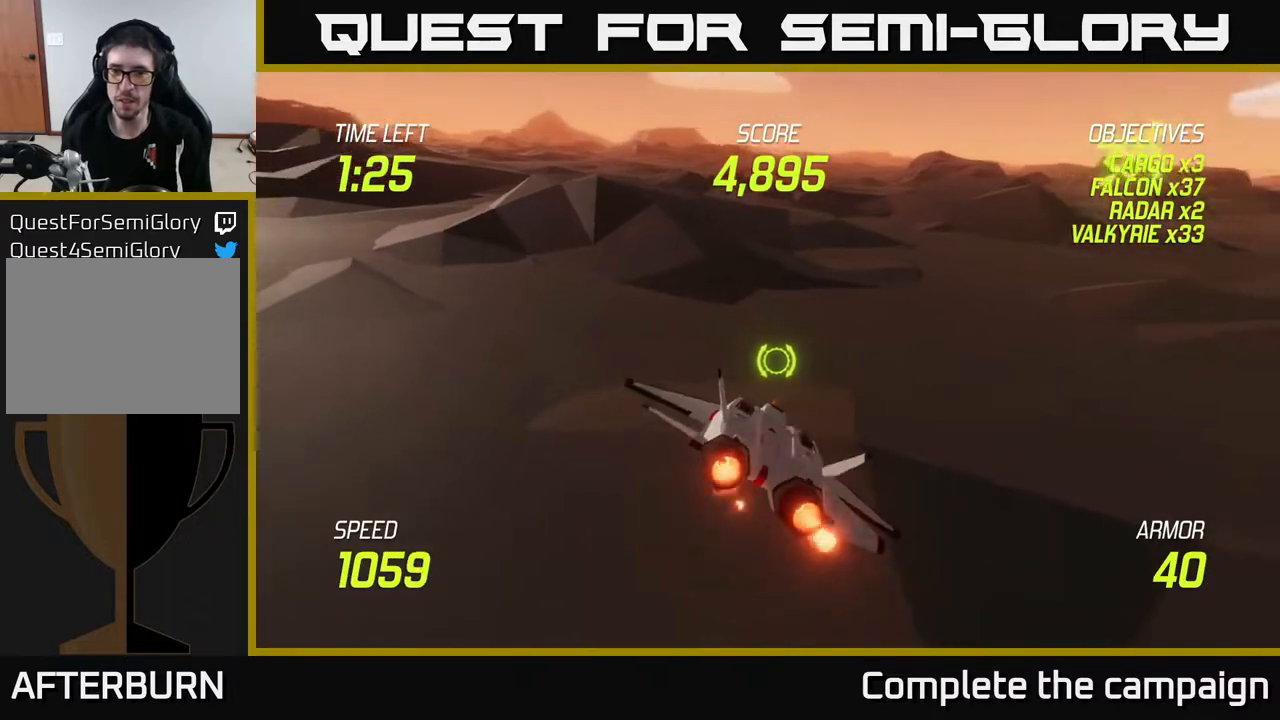
{"buttons": ["L2"], "left_stick": "up", "right_stick": "center", "events": [[33, "left_stick", "up-right"], [67, "L2", "up"], [150, "L2", "down"], [267, "left_stick", "up"]]}
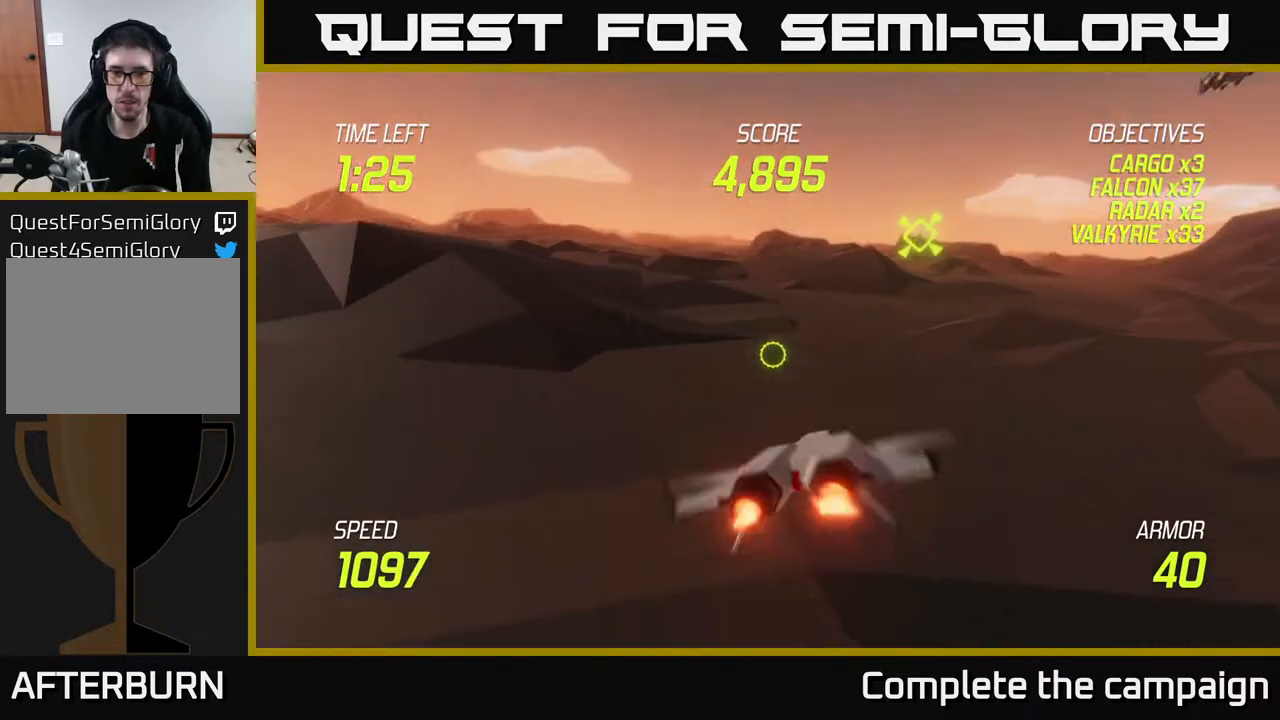
{"buttons": ["L2"], "left_stick": "up-right", "right_stick": "center", "events": [[483, "left_stick", "up-right"]]}
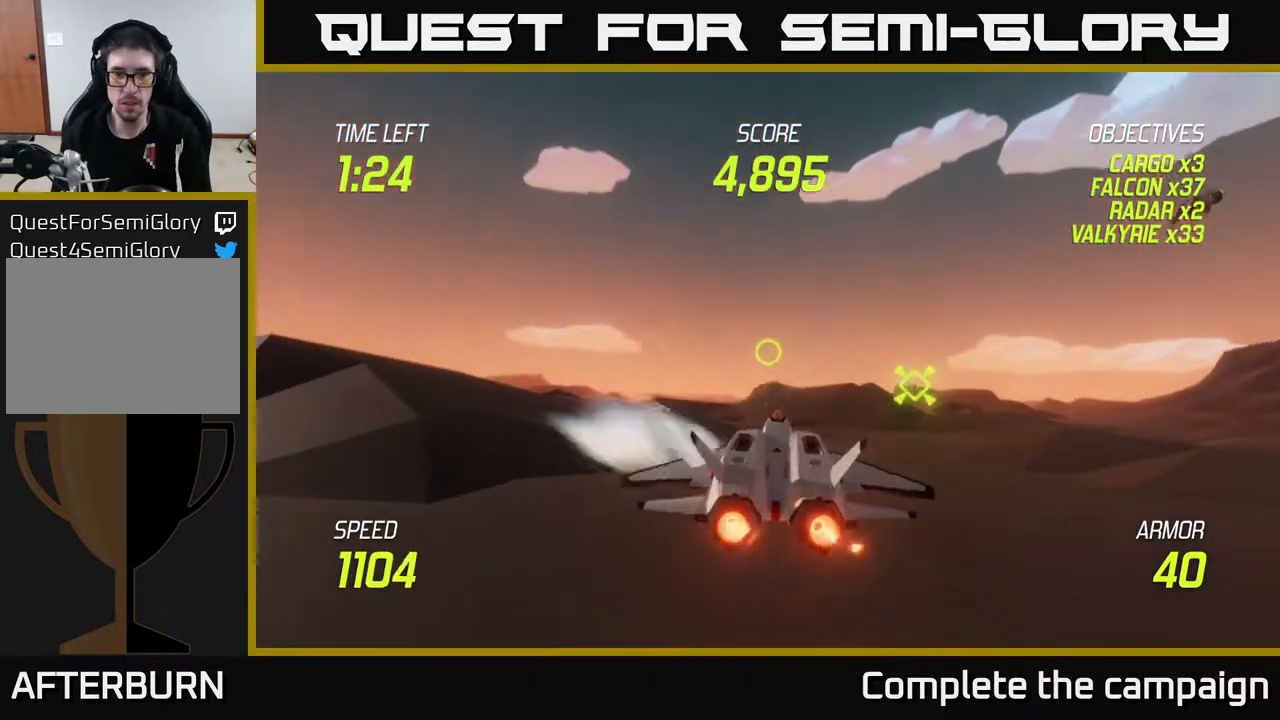
{"buttons": ["L2"], "left_stick": "down-right", "right_stick": "center", "events": [[17, "left_stick", "right"], [167, "left_stick", "center"], [500, "left_stick", "down-right"]]}
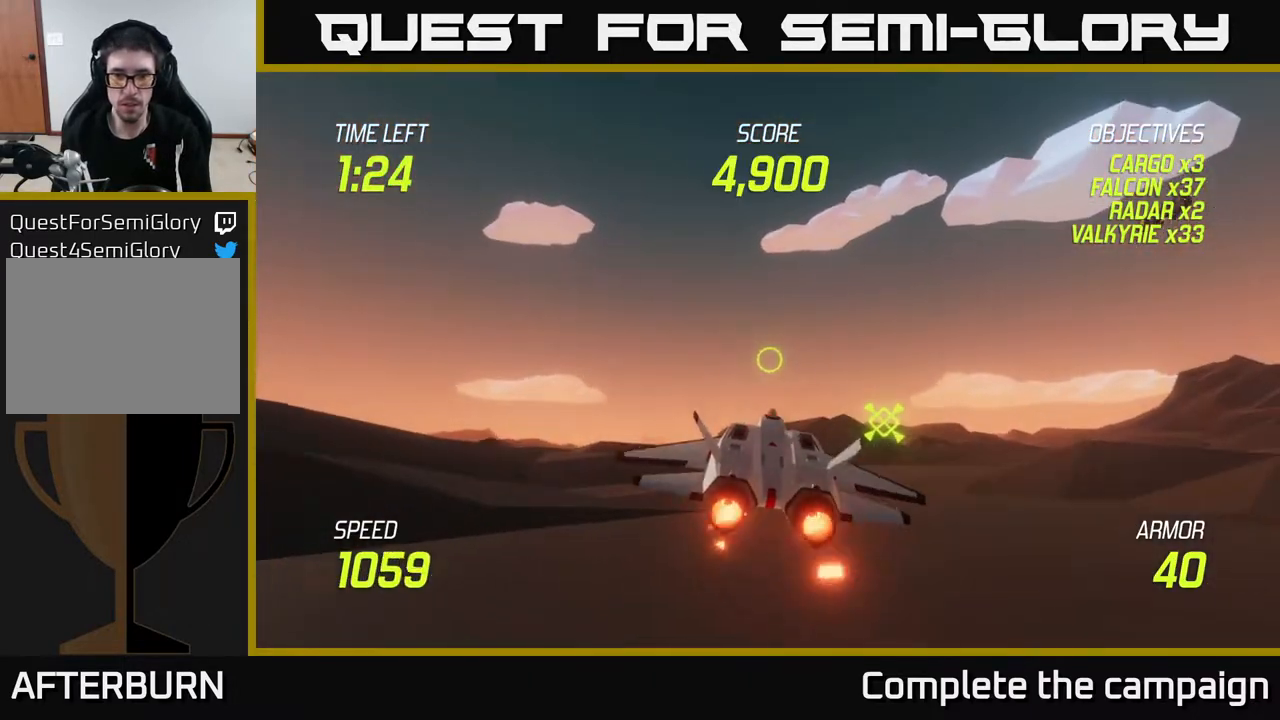
{"buttons": ["L2"], "left_stick": "up-right", "right_stick": "center", "events": [[117, "left_stick", "right"], [500, "left_stick", "up-right"]]}
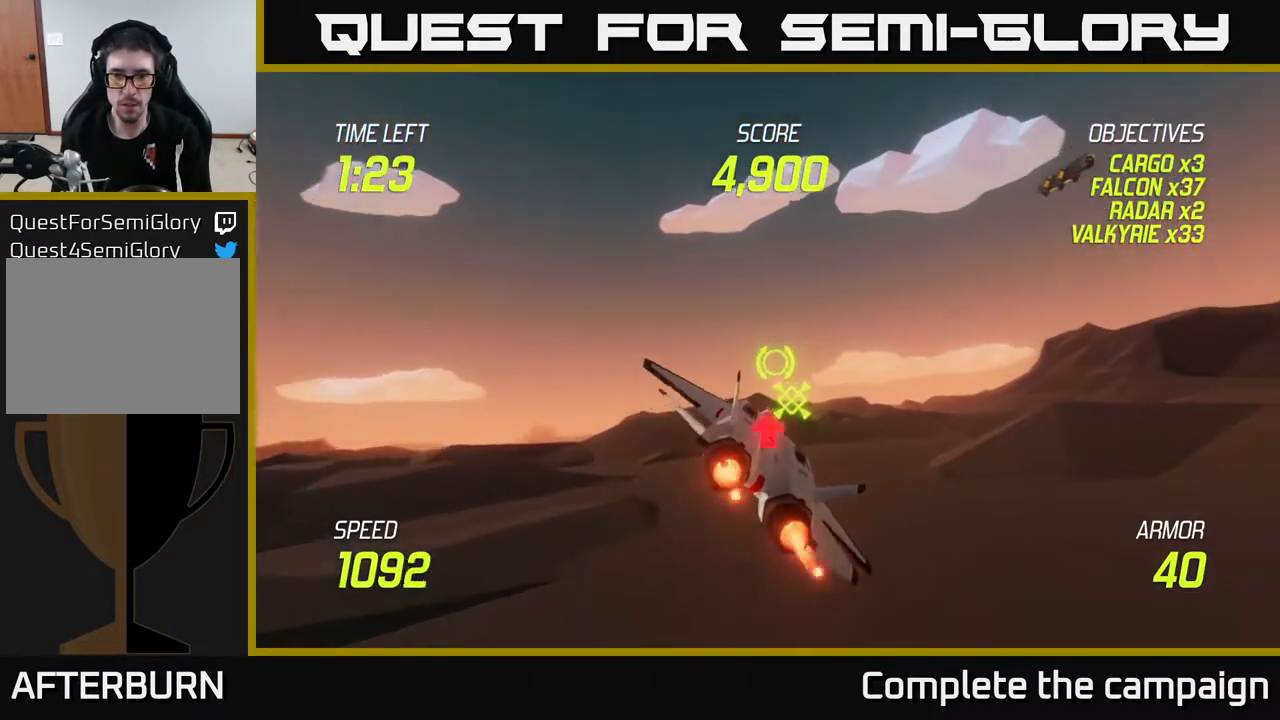
{"buttons": ["L2"], "left_stick": "right", "right_stick": "center", "events": [[150, "left_stick", "right"]]}
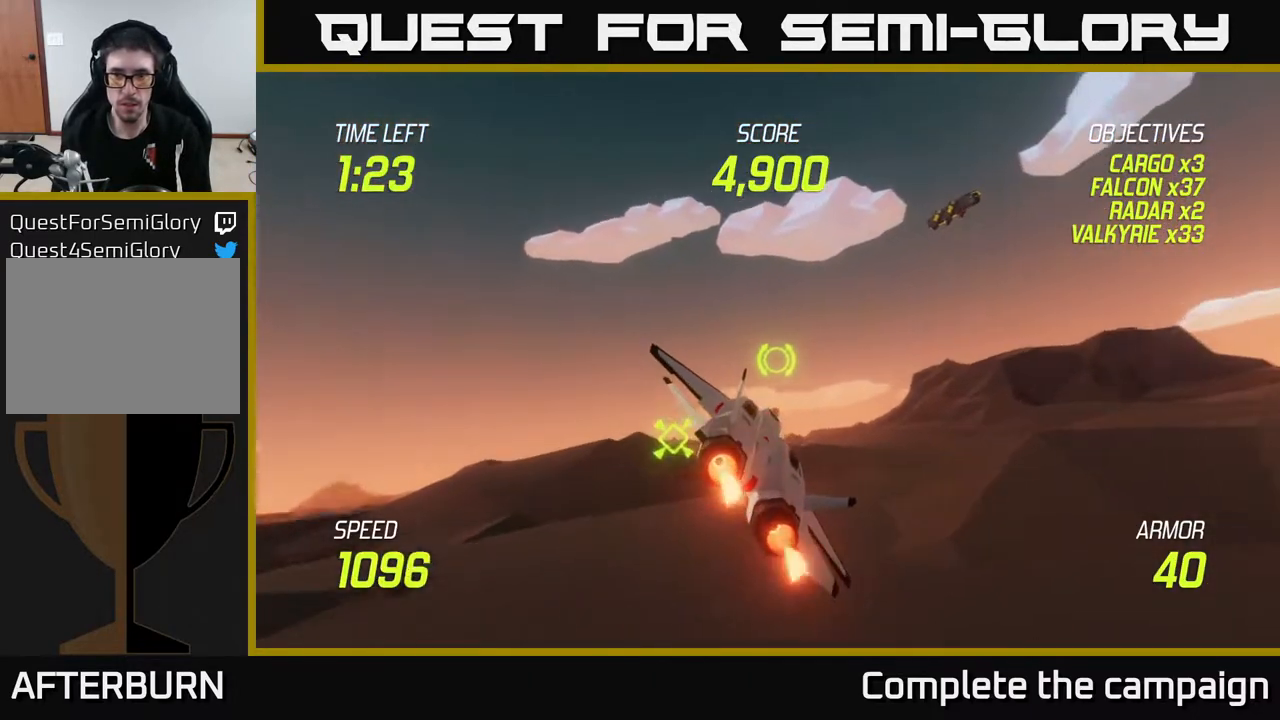
{"buttons": ["L2", "R2"], "left_stick": "up-right", "right_stick": "center", "events": [[83, "left_stick", "up-right"], [450, "R2", "down"]]}
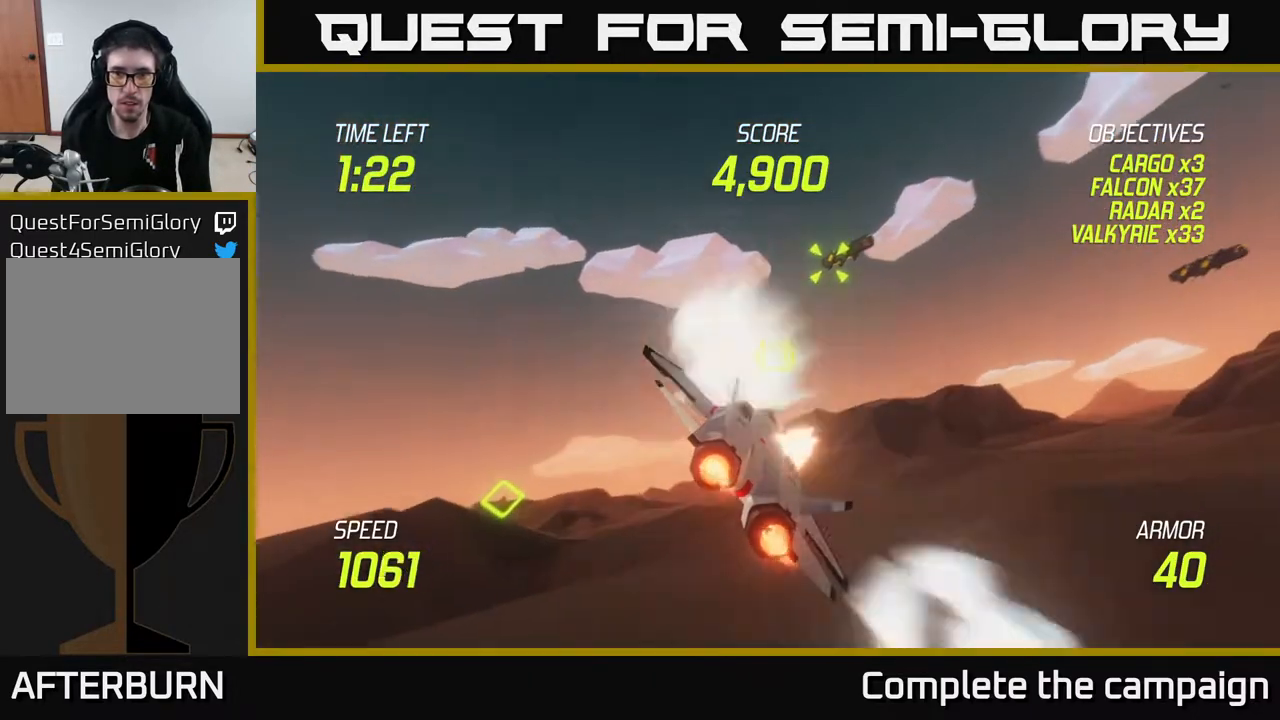
{"buttons": ["L2", "R2"], "left_stick": "right", "right_stick": "center", "events": [[83, "R2", "up"], [167, "R2", "down"], [283, "left_stick", "center"], [300, "R2", "up"], [350, "R2", "down"], [417, "left_stick", "right"]]}
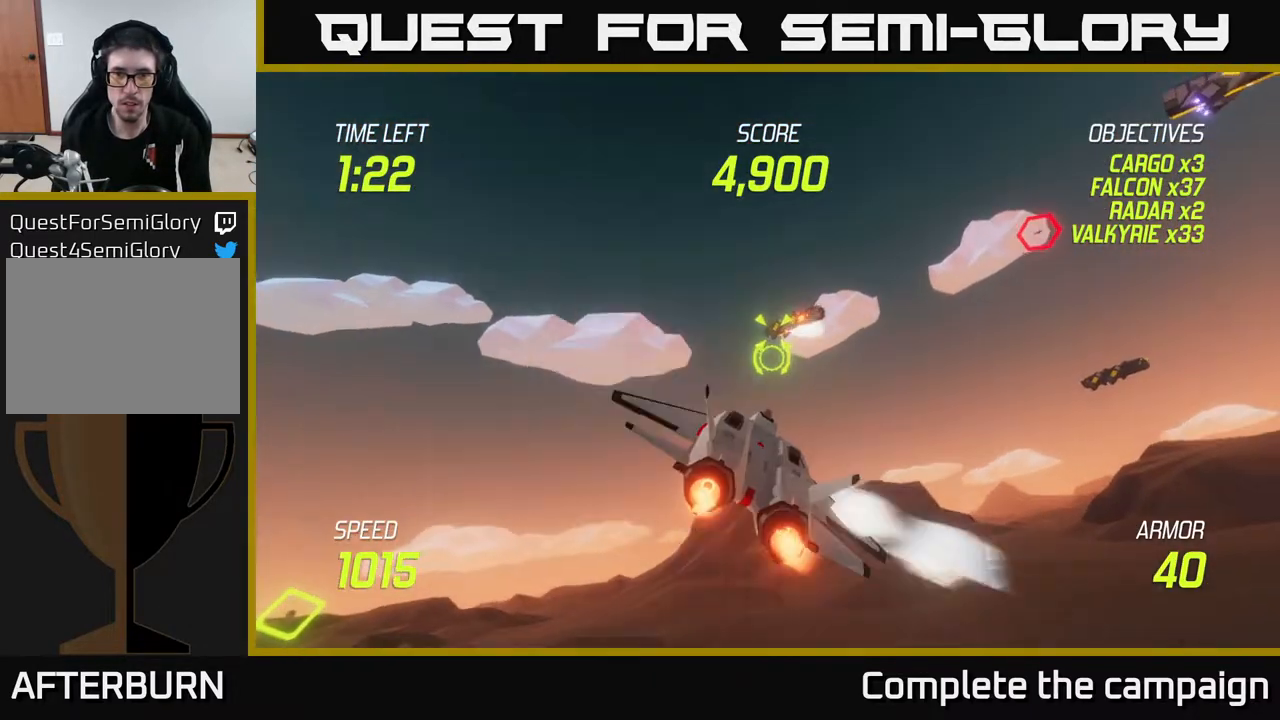
{"buttons": ["L2"], "left_stick": "center", "right_stick": "center", "events": [[17, "R2", "up"], [83, "R2", "down"], [100, "left_stick", "center"], [217, "R2", "up"], [300, "R2", "down"], [300, "left_stick", "up"], [450, "R2", "up"], [500, "left_stick", "center"]]}
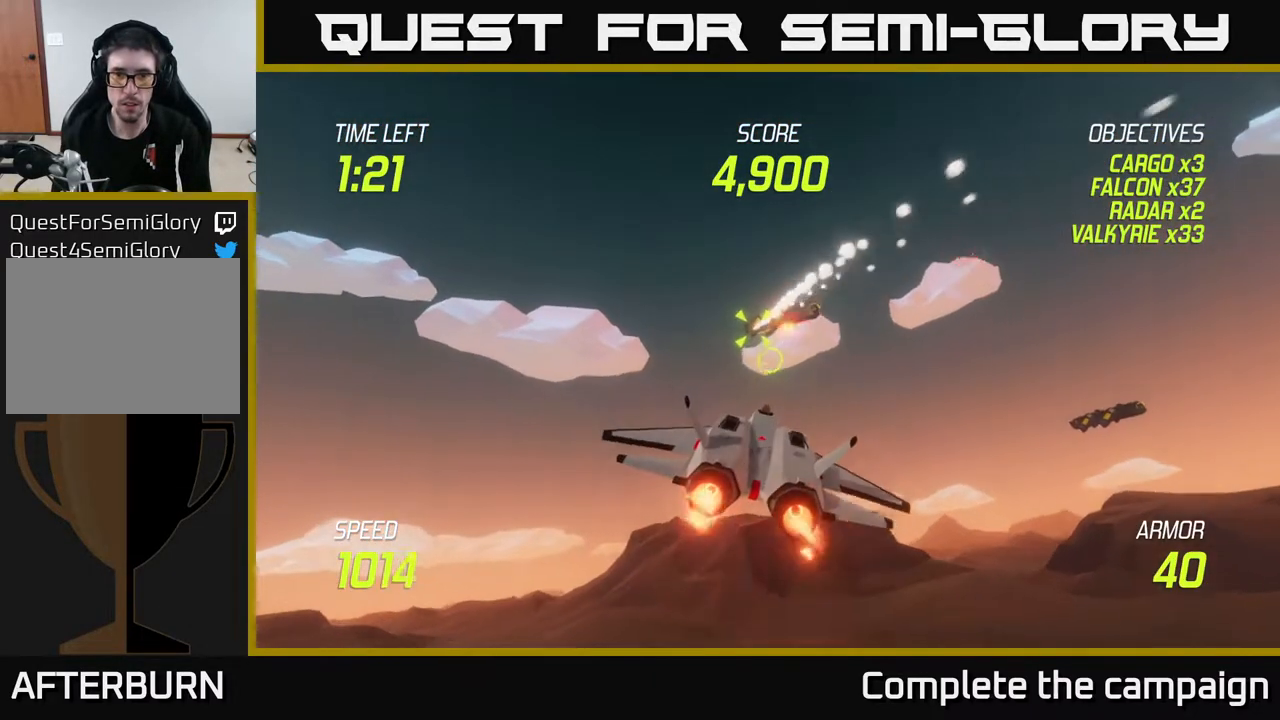
{"buttons": ["L2"], "left_stick": "left", "right_stick": "center", "events": [[17, "R2", "down"], [167, "R2", "up"], [200, "left_stick", "down-left"], [317, "L2", "up"], [433, "L2", "down"], [467, "left_stick", "left"]]}
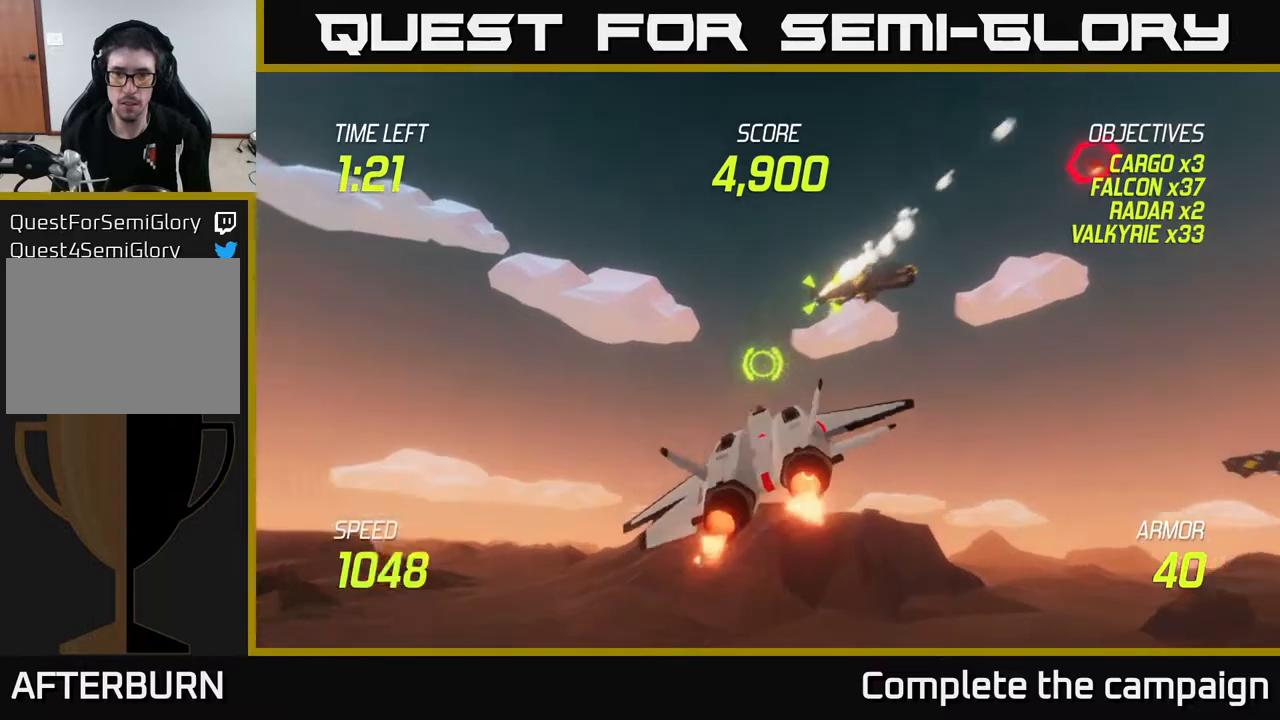
{"buttons": ["L2"], "left_stick": "up-right", "right_stick": "center", "events": [[17, "L2", "up"], [133, "L2", "down"], [133, "left_stick", "up"], [183, "left_stick", "up-right"]]}
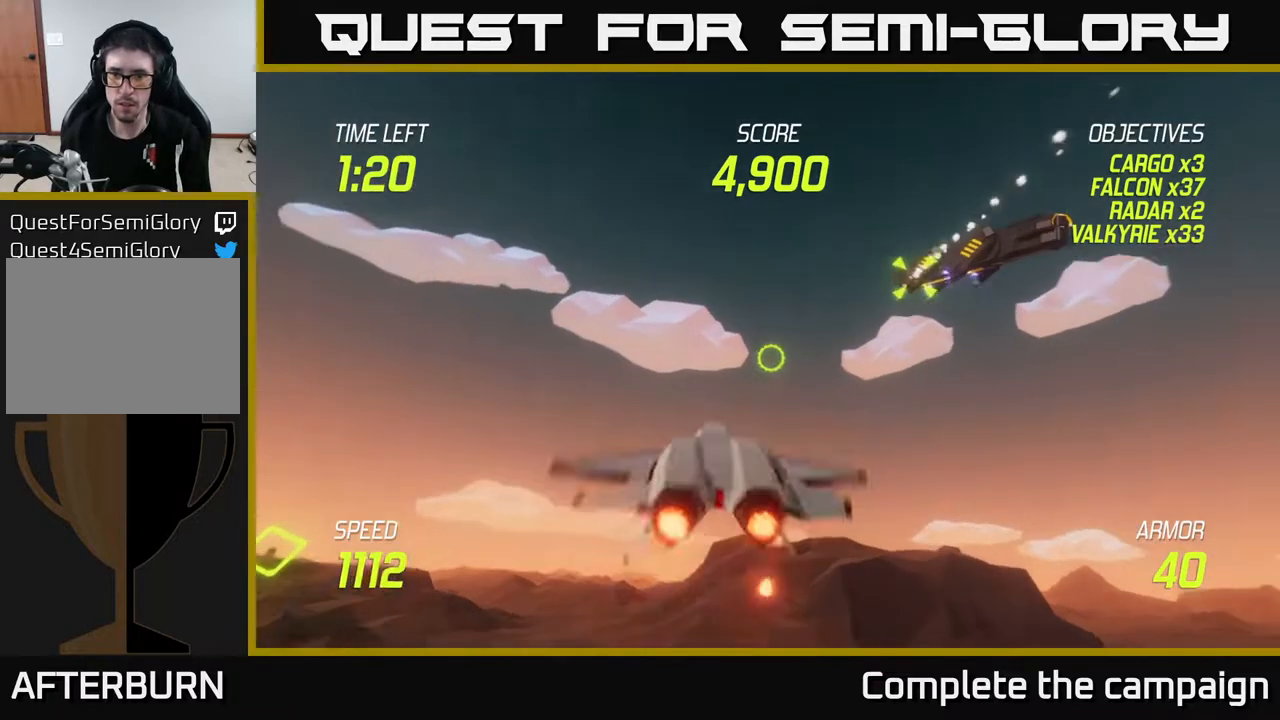
{"buttons": [], "left_stick": "up-right", "right_stick": "center", "events": [[117, "L2", "up"], [267, "R2", "down"], [417, "R2", "up"]]}
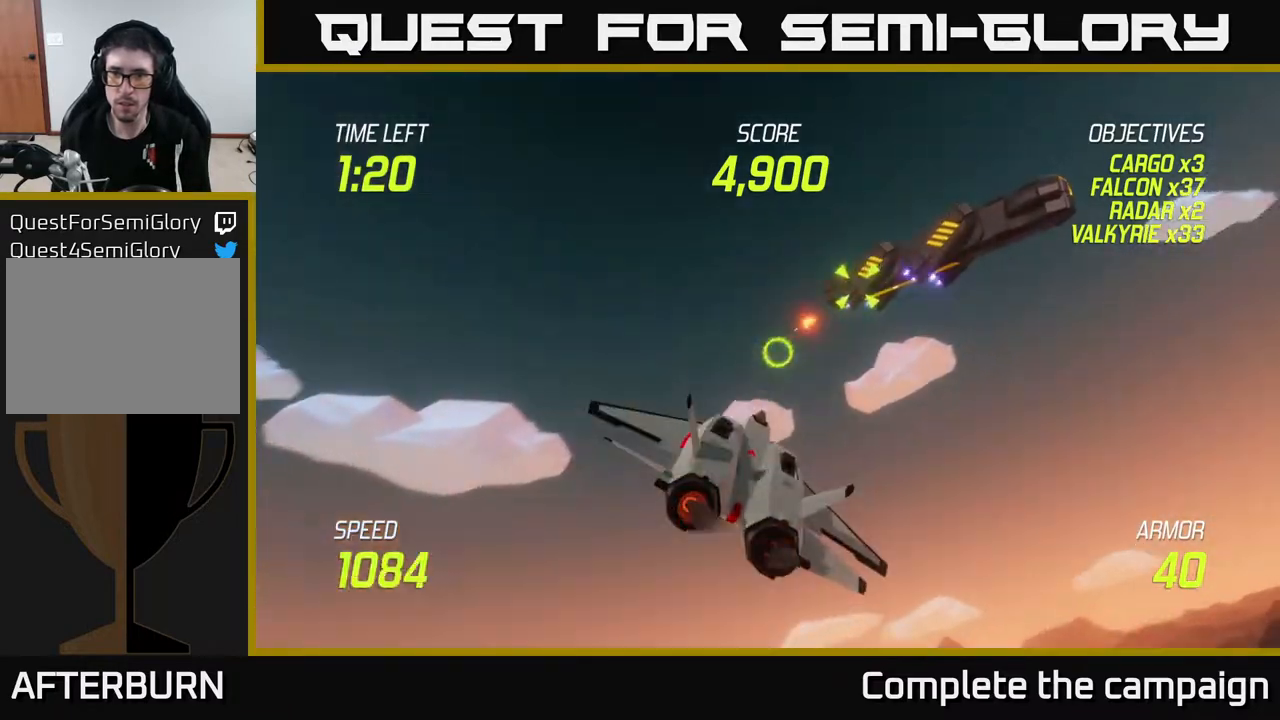
{"buttons": ["R2"], "left_stick": "down-left", "right_stick": "center", "events": [[17, "R2", "down"], [150, "R2", "up"], [217, "R2", "down"], [367, "R2", "up"], [433, "left_stick", "down-left"], [450, "R2", "down"]]}
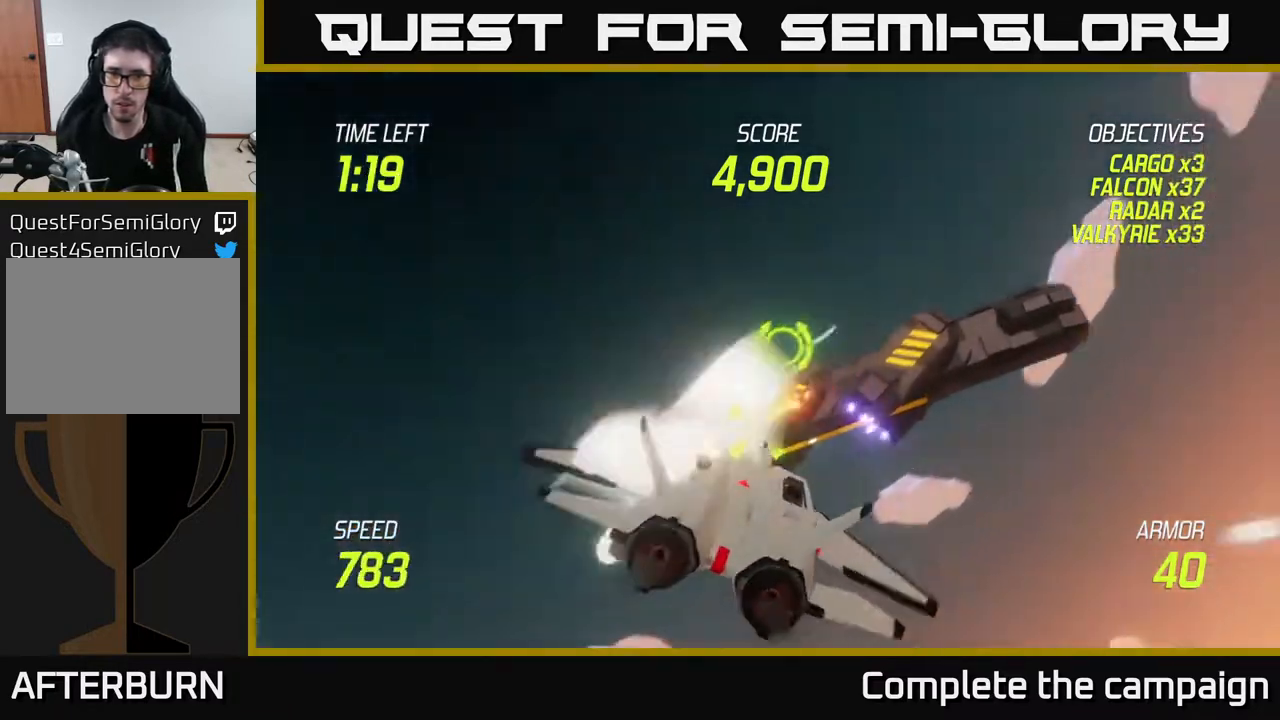
{"buttons": ["L2"], "left_stick": "right", "right_stick": "center", "events": [[50, "R2", "up"], [117, "L2", "down"], [267, "L2", "up"], [350, "L2", "down"], [433, "left_stick", "right"]]}